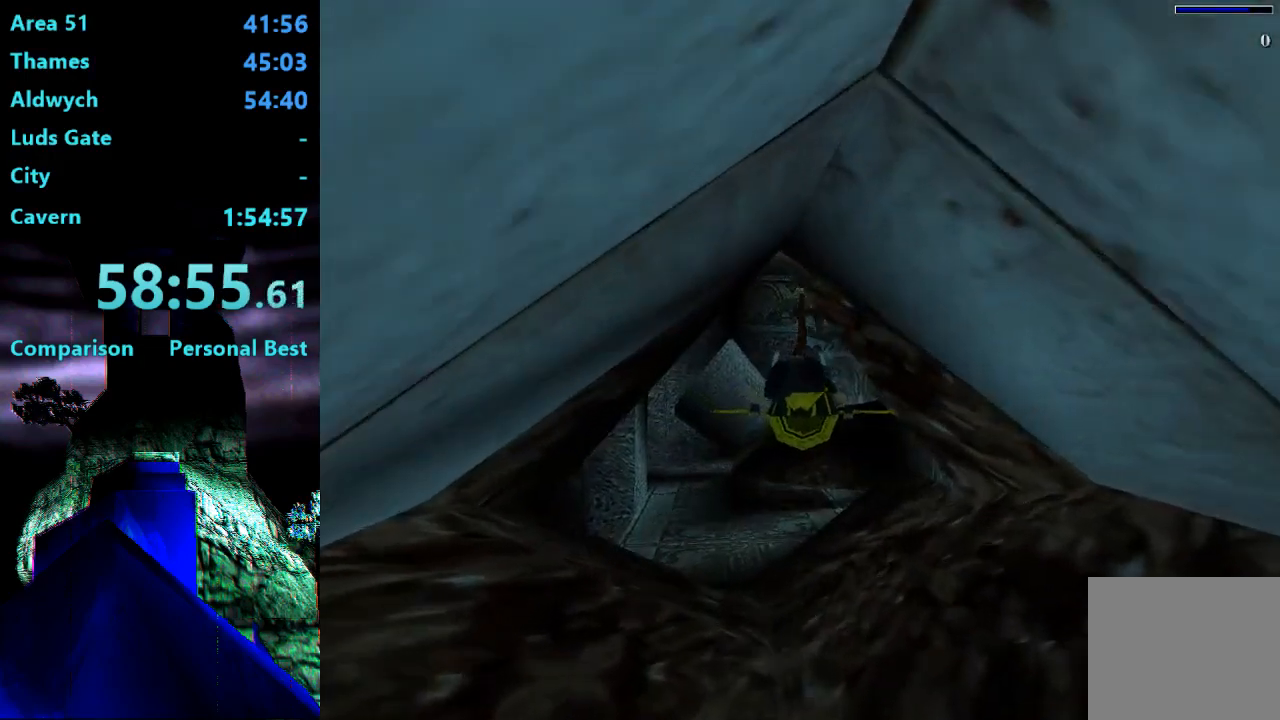
Gameplay with a controller (PlayStation layout); each line is a JSON object with the inputs held at the frame after it. "events" lists button and stick changes between this image and that frame as [ms after this image, input, new state], when the widget could be followed in between. Not read: L3 R3 left_stick.
{"buttons": ["SQUARE", "DPAD_RIGHT"], "right_stick": "center", "events": [[350, "DPAD_RIGHT", "down"]]}
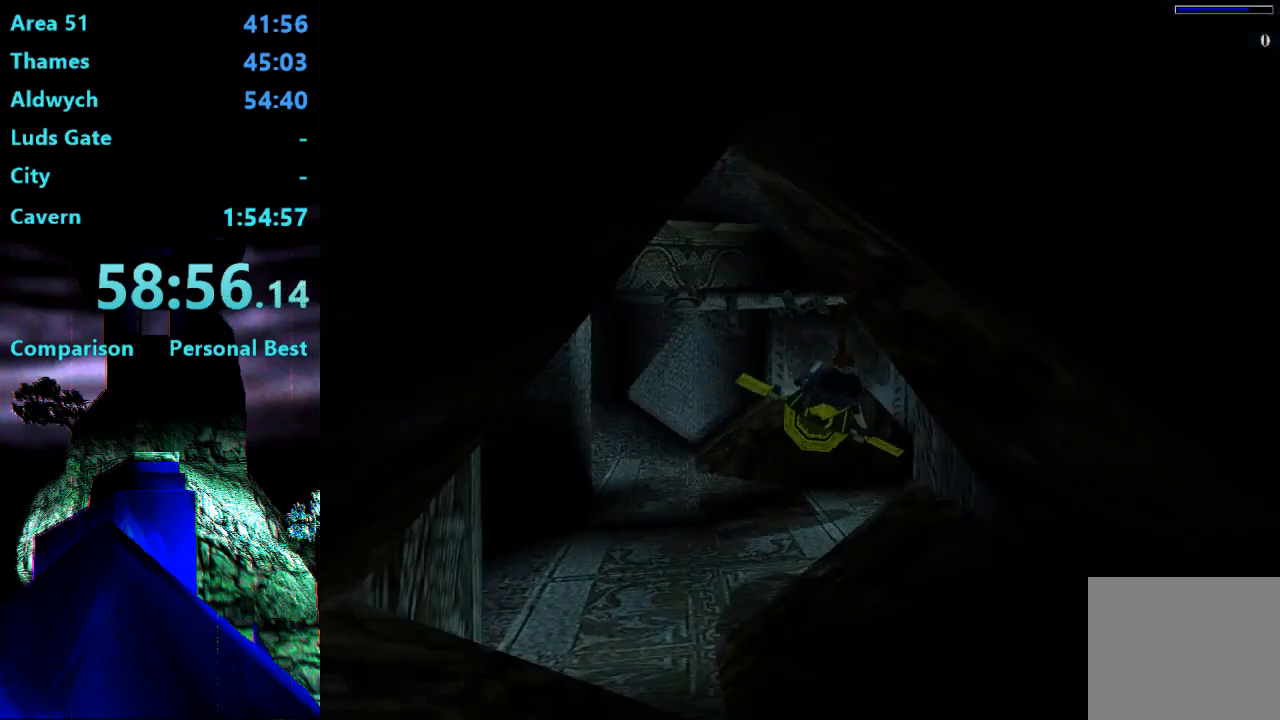
{"buttons": ["SQUARE", "DPAD_RIGHT"], "right_stick": "center", "events": [[317, "DPAD_RIGHT", "up"], [450, "DPAD_RIGHT", "down"]]}
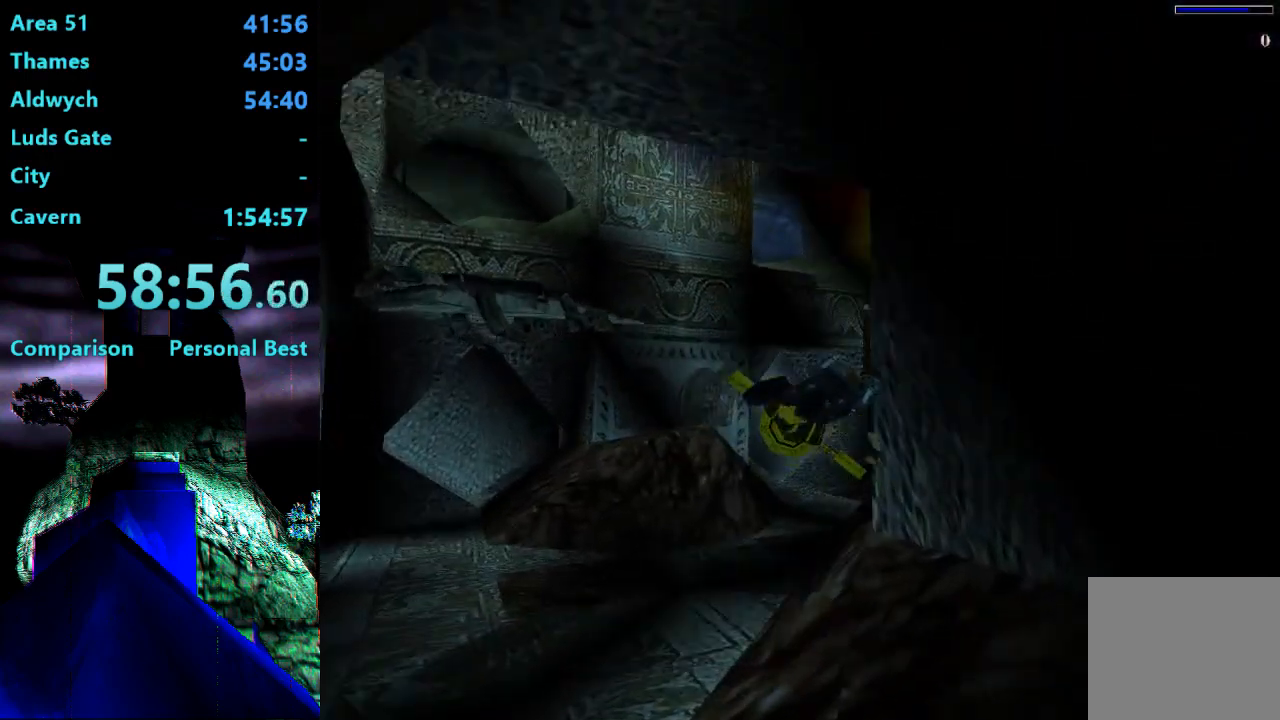
{"buttons": ["SQUARE"], "right_stick": "center", "events": [[233, "DPAD_RIGHT", "up"]]}
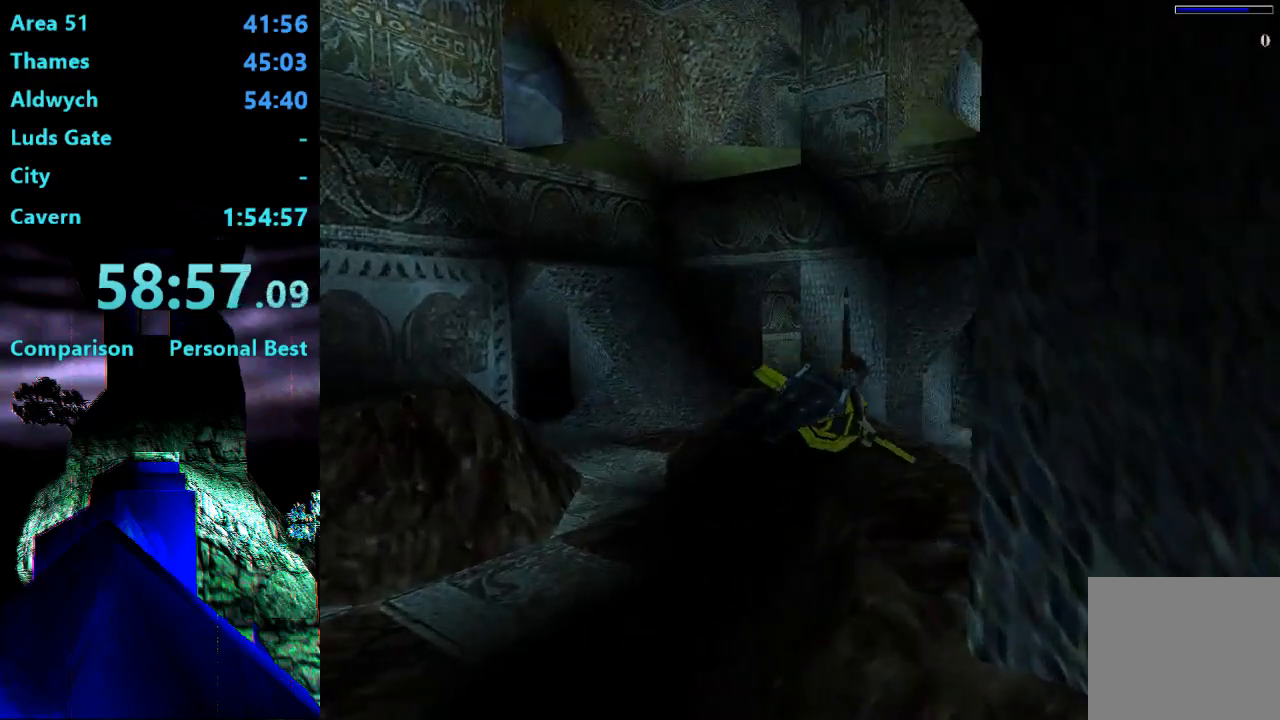
{"buttons": ["SQUARE", "DPAD_RIGHT"], "right_stick": "center", "events": [[250, "DPAD_RIGHT", "down"]]}
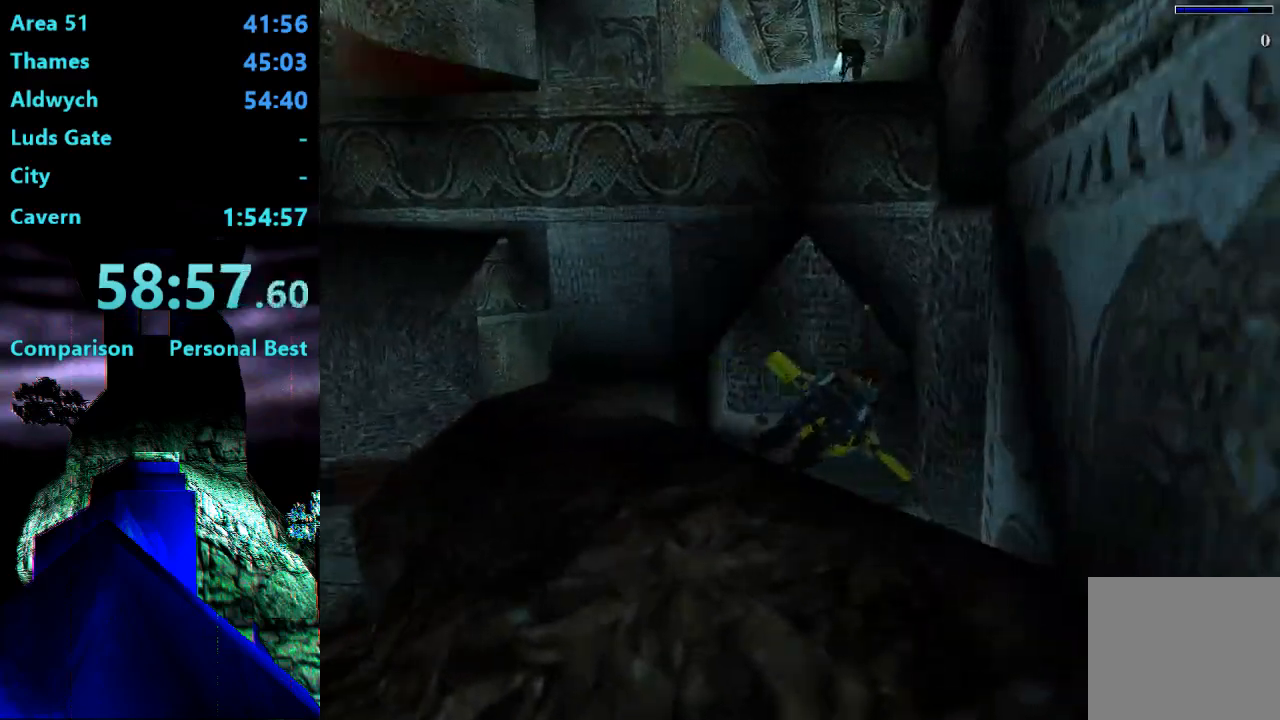
{"buttons": ["SQUARE", "DPAD_RIGHT"], "right_stick": "center", "events": [[83, "DPAD_RIGHT", "up"], [417, "DPAD_RIGHT", "down"]]}
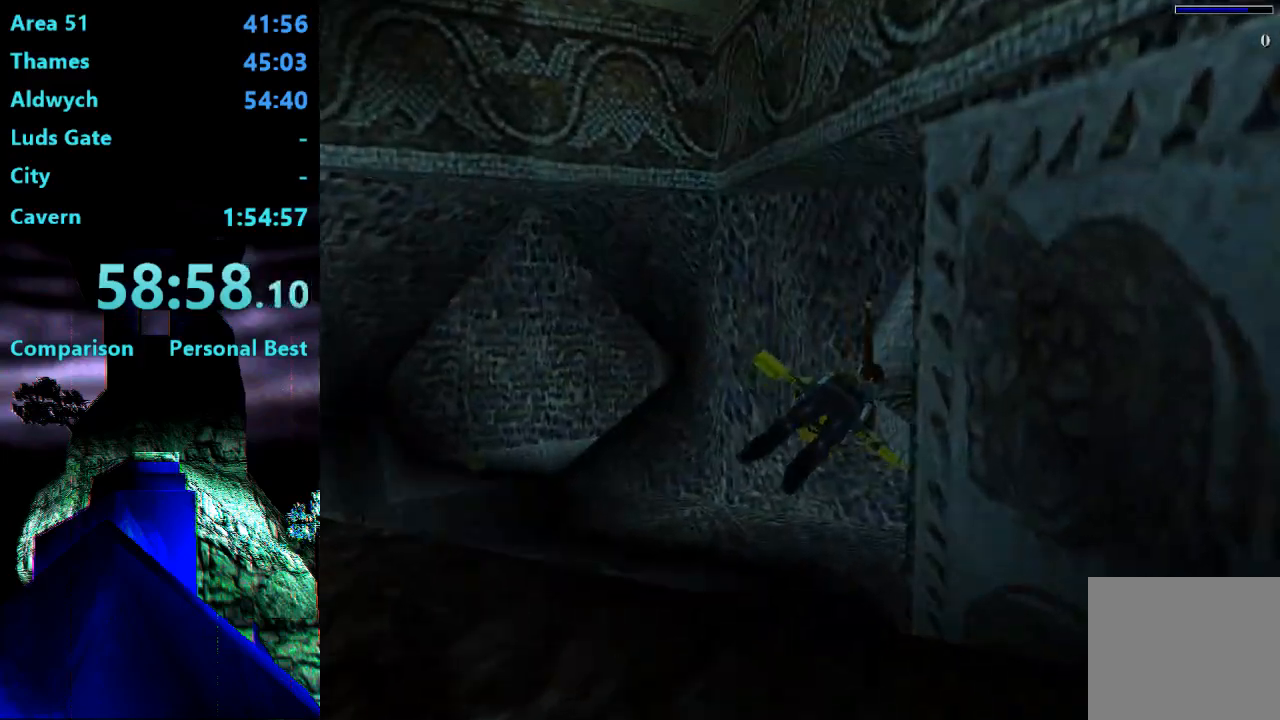
{"buttons": ["SQUARE"], "right_stick": "center", "events": [[50, "DPAD_RIGHT", "up"]]}
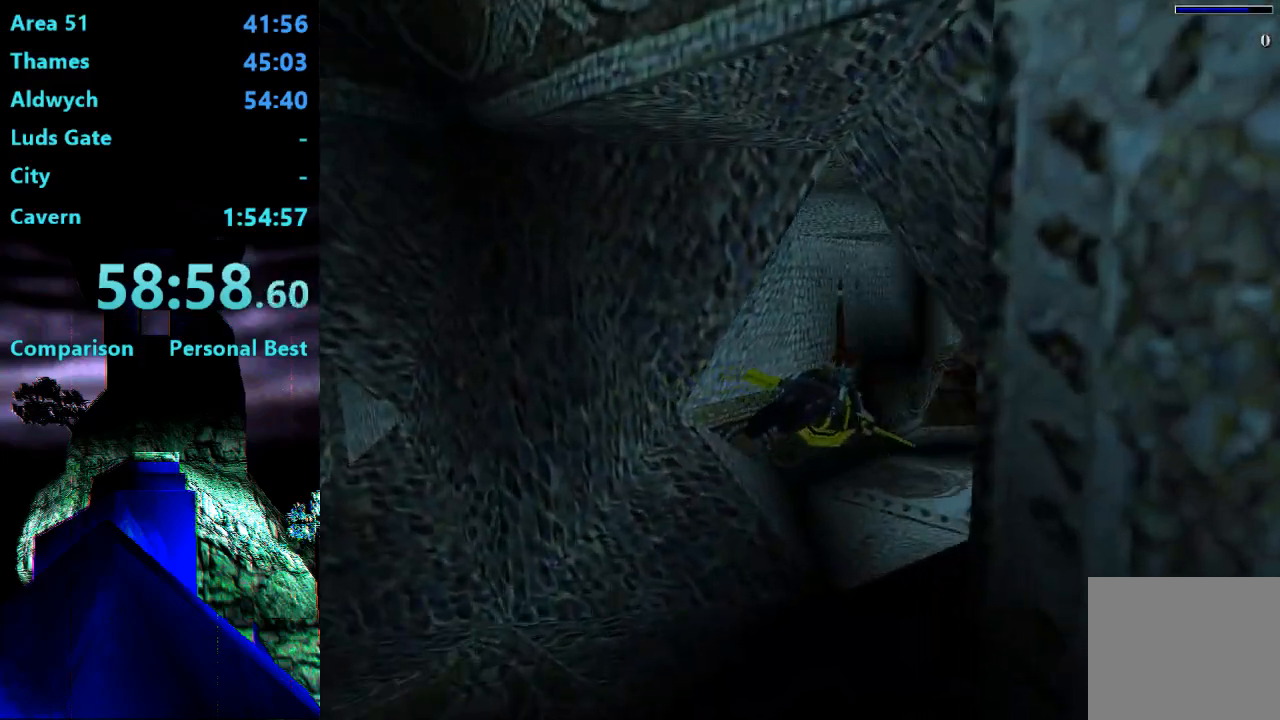
{"buttons": ["SQUARE"], "right_stick": "center", "events": [[183, "DPAD_RIGHT", "down"], [317, "DPAD_RIGHT", "up"]]}
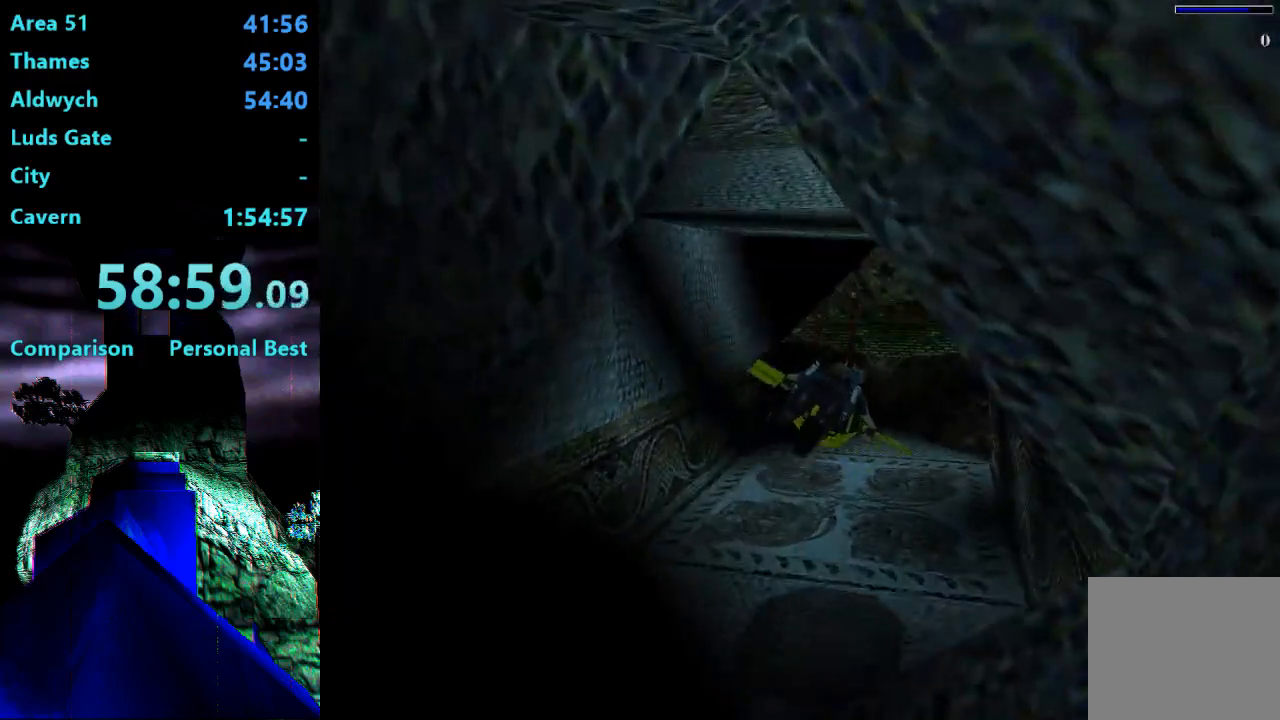
{"buttons": ["SQUARE"], "right_stick": "center", "events": [[283, "DPAD_LEFT", "down"], [383, "DPAD_LEFT", "up"]]}
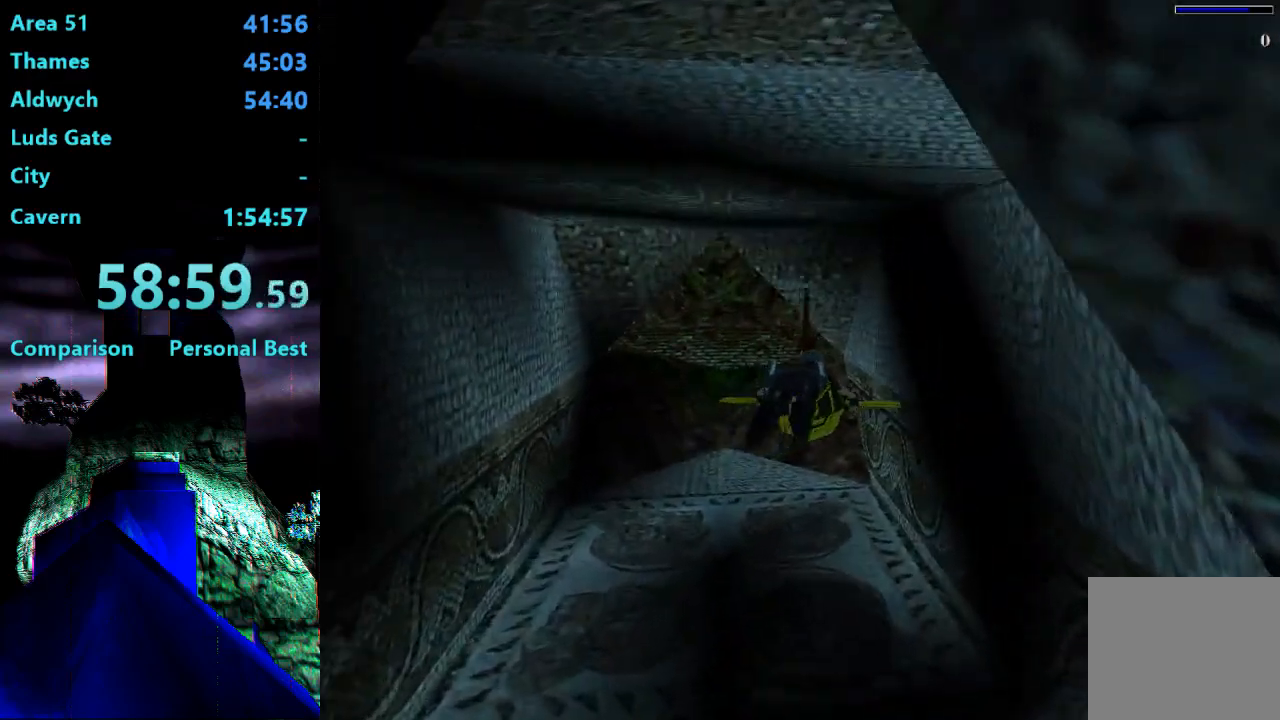
{"buttons": ["SQUARE"], "right_stick": "center", "events": [[50, "DPAD_LEFT", "down"], [150, "DPAD_LEFT", "up"]]}
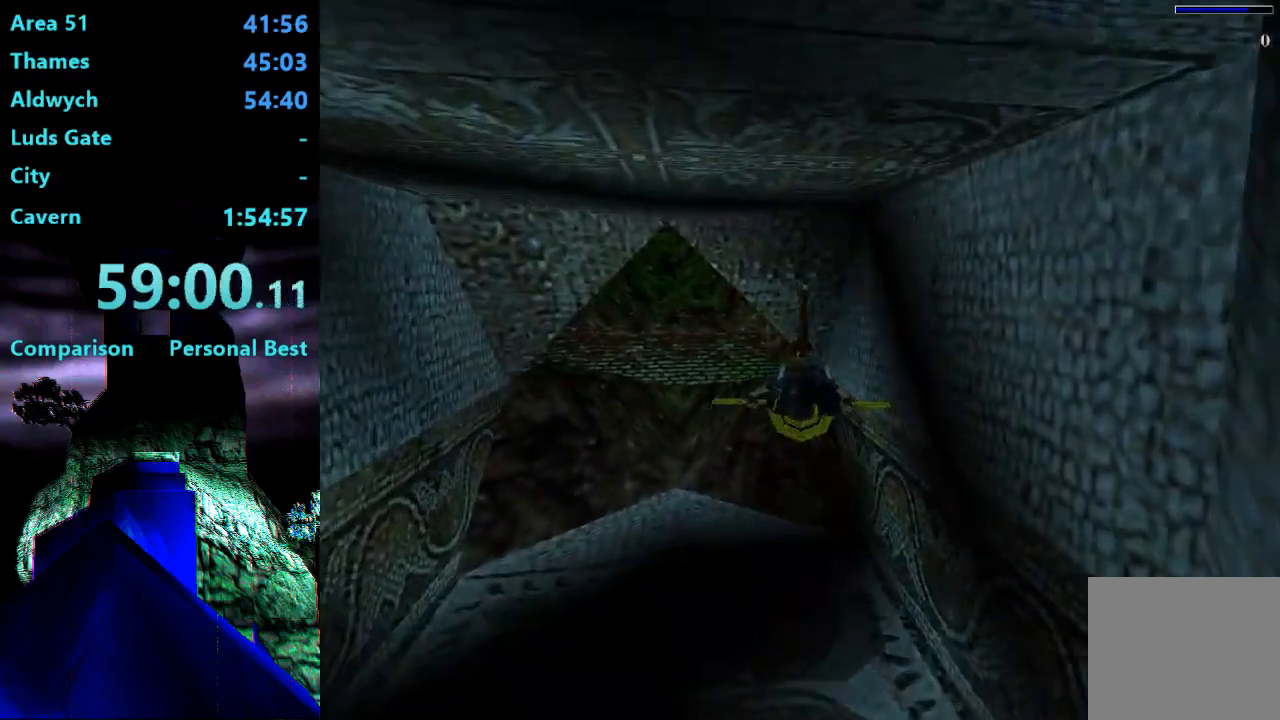
{"buttons": ["SQUARE"], "right_stick": "center", "events": [[250, "DPAD_LEFT", "down"], [317, "DPAD_LEFT", "up"]]}
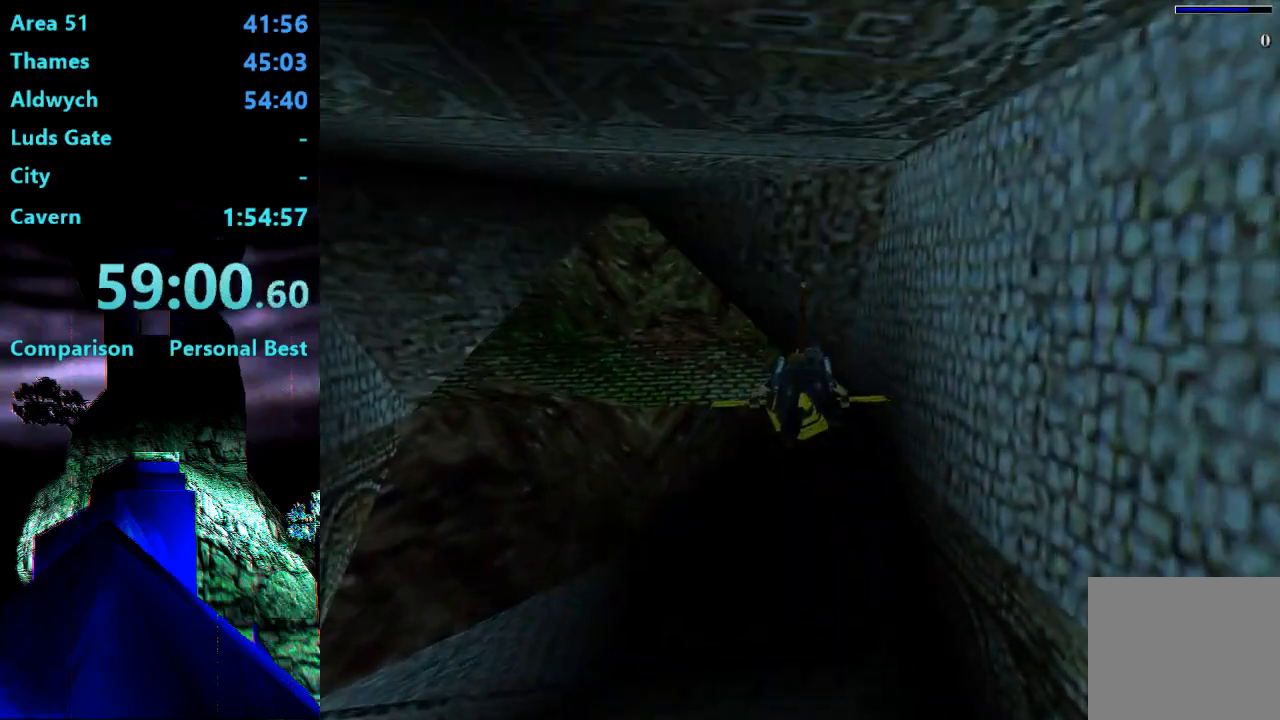
{"buttons": ["CIRCLE"], "right_stick": "center", "events": [[350, "SQUARE", "up"], [417, "CIRCLE", "down"]]}
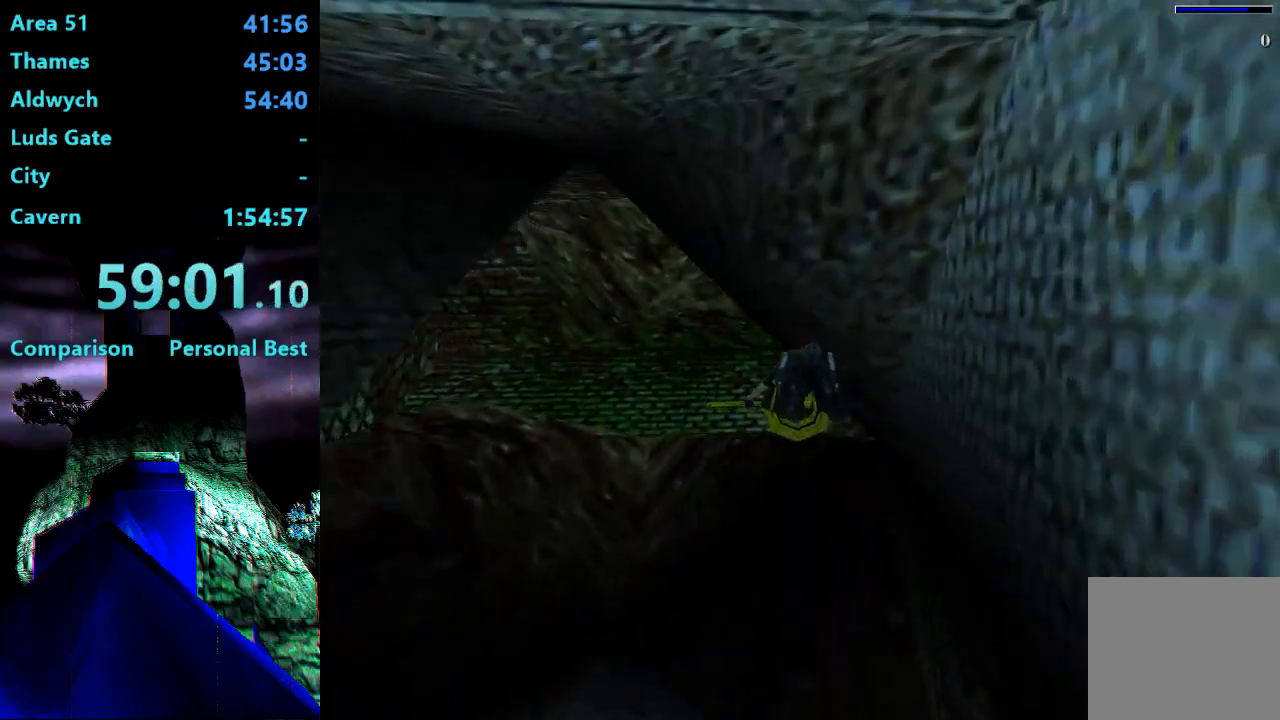
{"buttons": ["CIRCLE", "DPAD_LEFT"], "right_stick": "center", "events": [[17, "DPAD_LEFT", "down"]]}
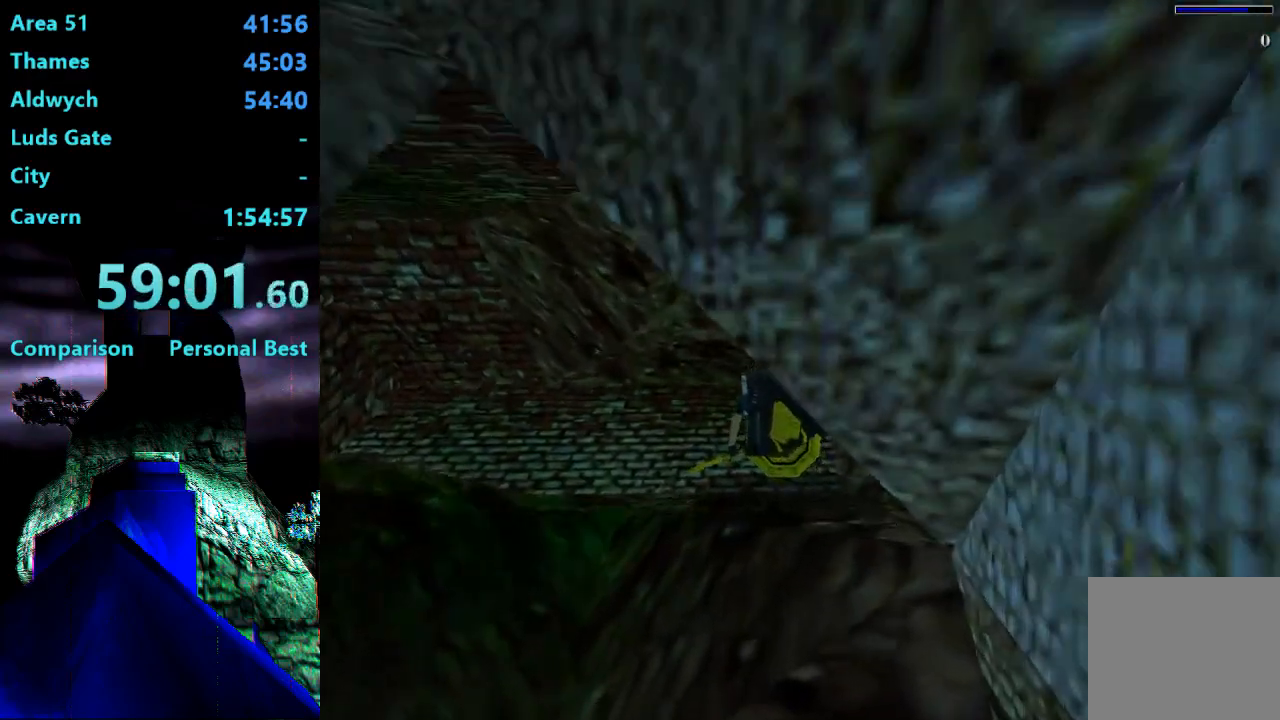
{"buttons": ["CIRCLE"], "right_stick": "center", "events": [[350, "DPAD_LEFT", "up"]]}
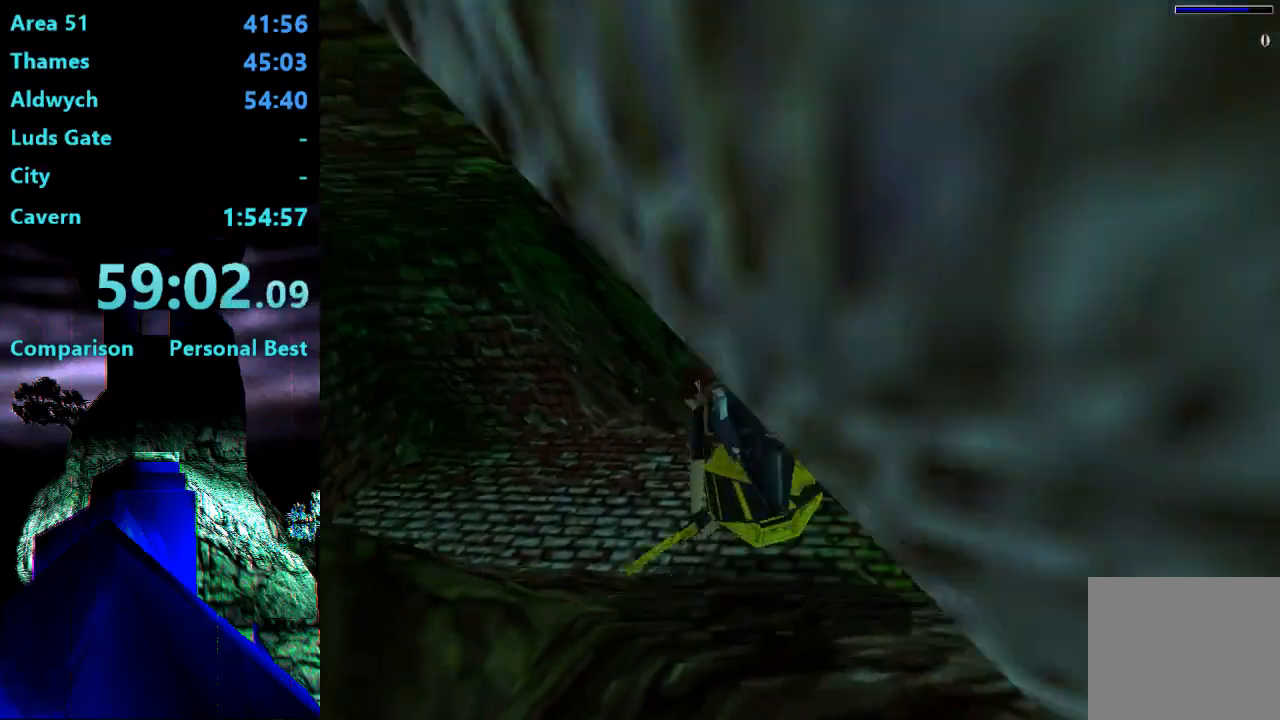
{"buttons": ["CIRCLE"], "right_stick": "center", "events": []}
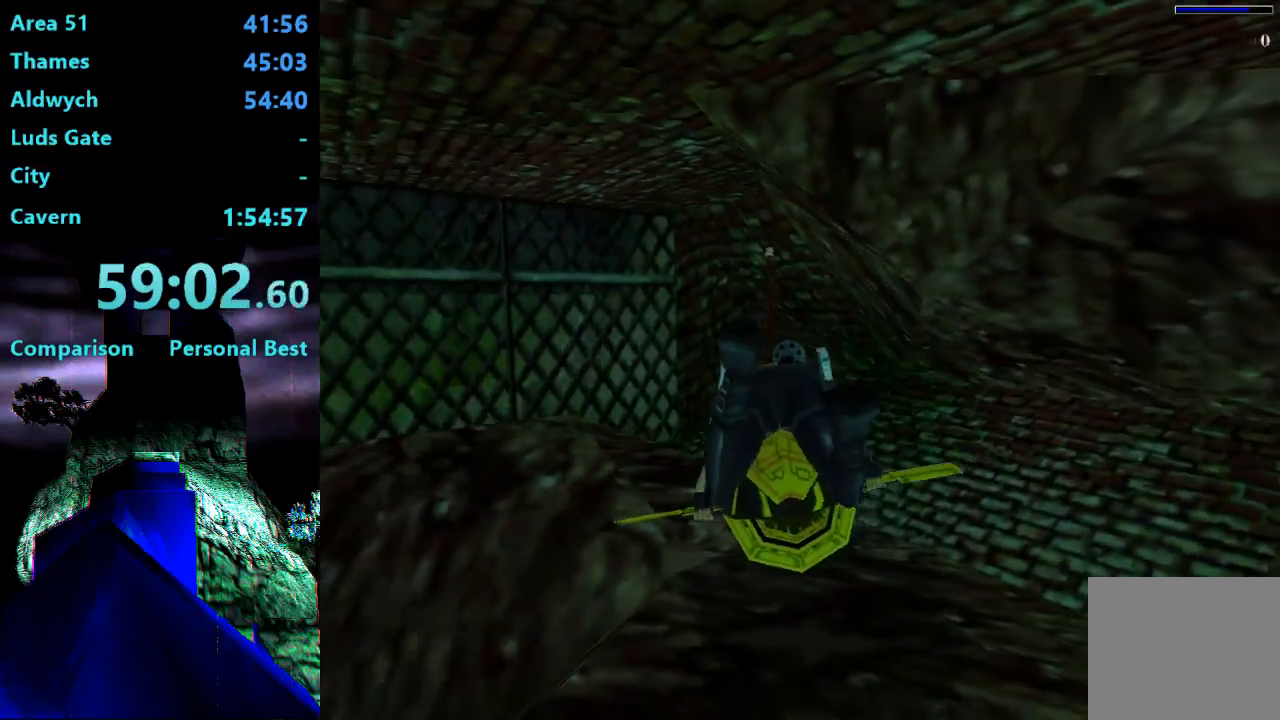
{"buttons": ["CIRCLE"], "right_stick": "center", "events": [[117, "CIRCLE", "up"], [283, "CIRCLE", "down"]]}
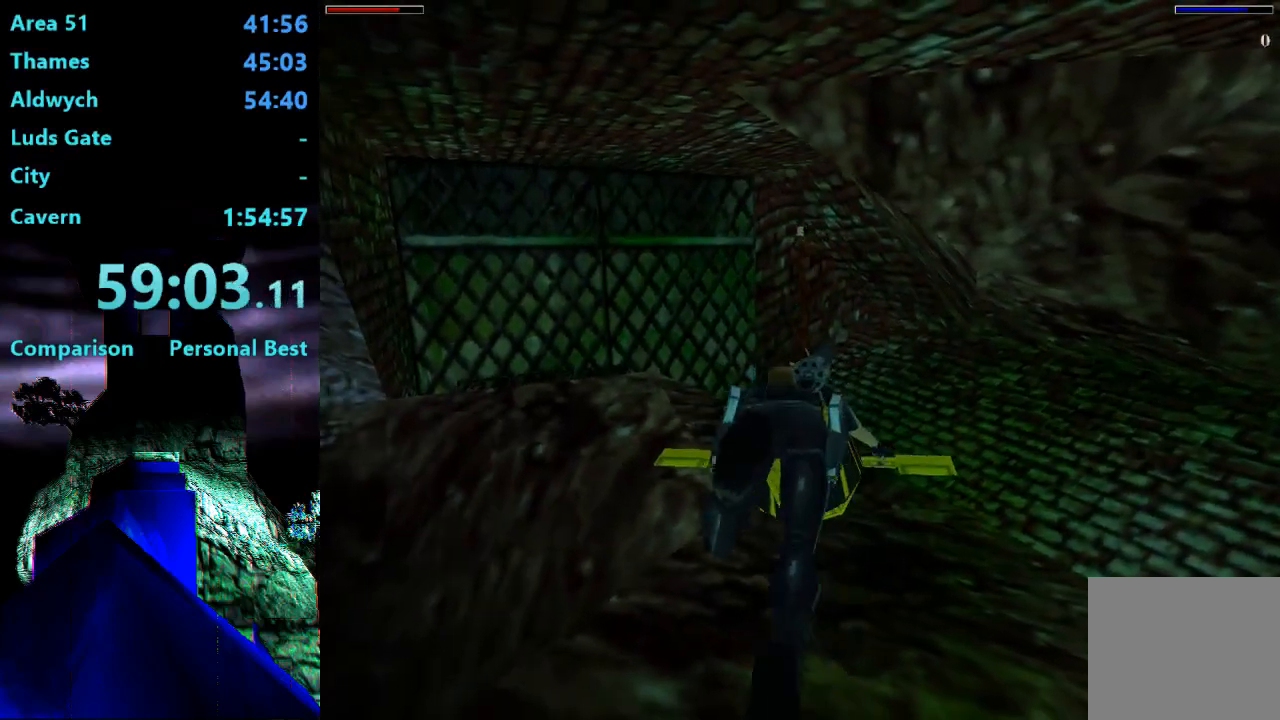
{"buttons": ["CIRCLE"], "right_stick": "center", "events": []}
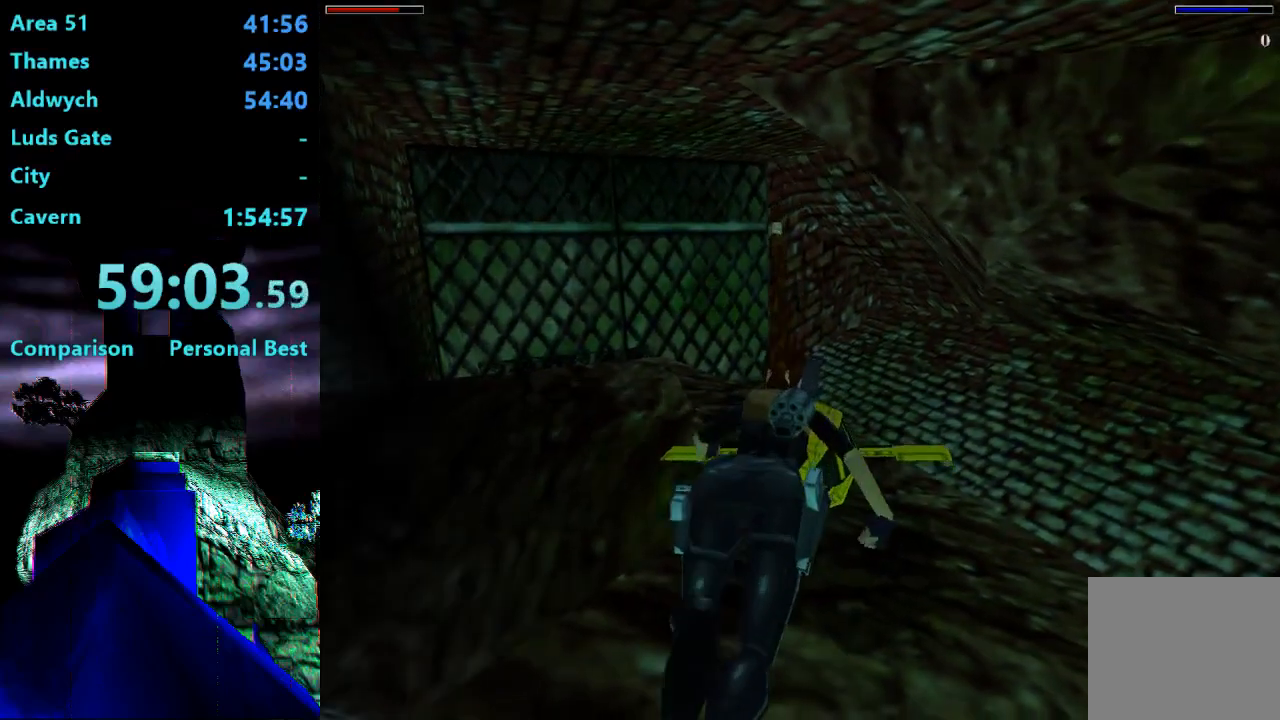
{"buttons": ["SQUARE"], "right_stick": "center", "events": [[383, "CIRCLE", "up"], [483, "SQUARE", "down"]]}
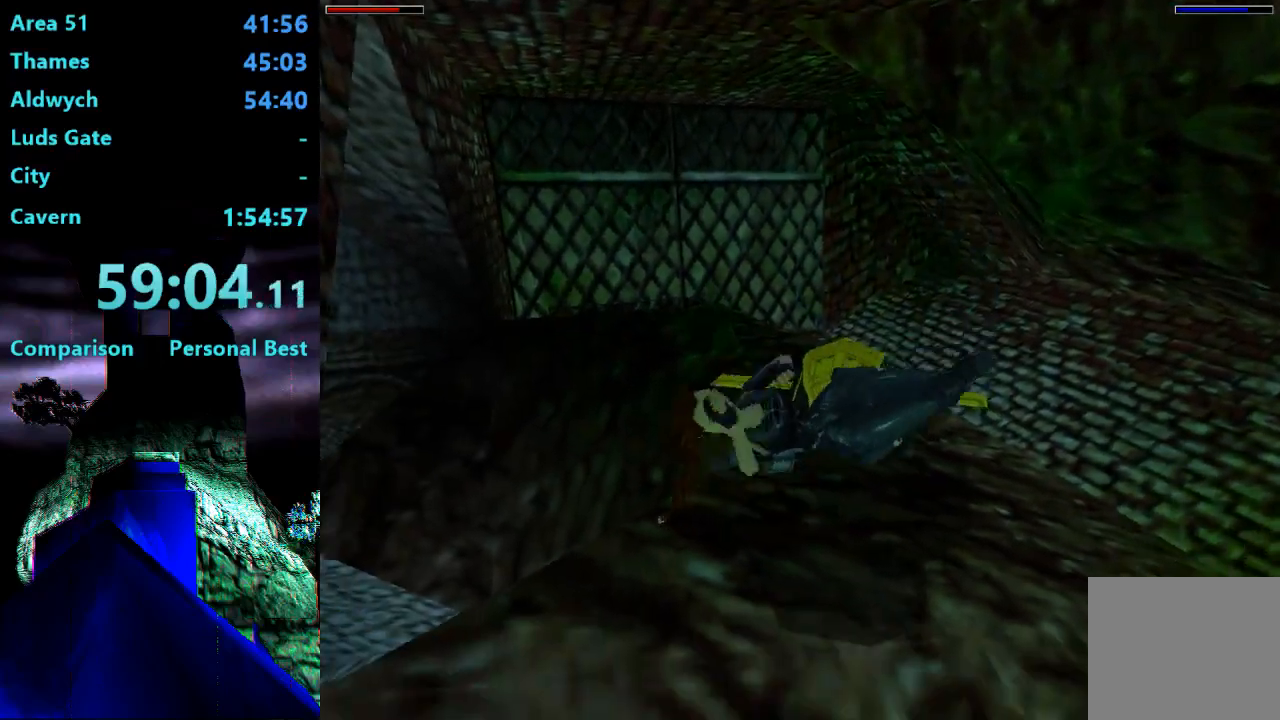
{"buttons": ["SQUARE"], "right_stick": "center", "events": []}
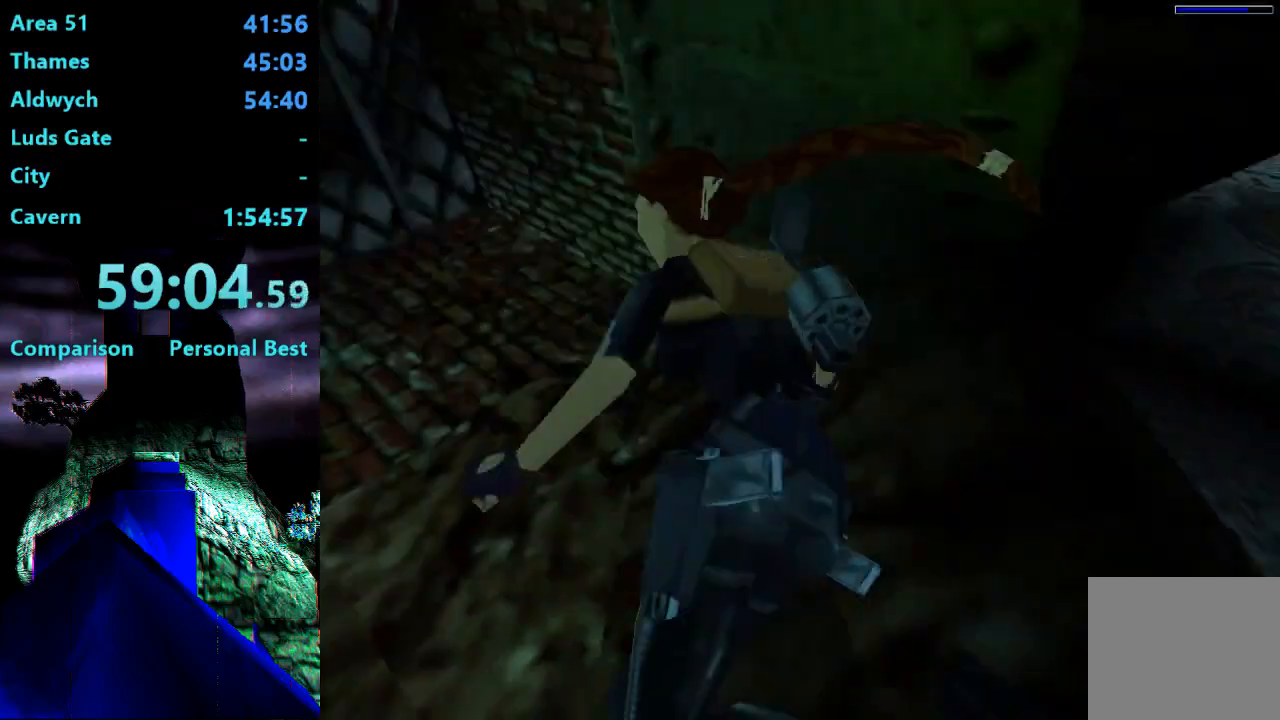
{"buttons": ["SQUARE", "DPAD_DOWN"], "right_stick": "center", "events": [[350, "DPAD_DOWN", "down"]]}
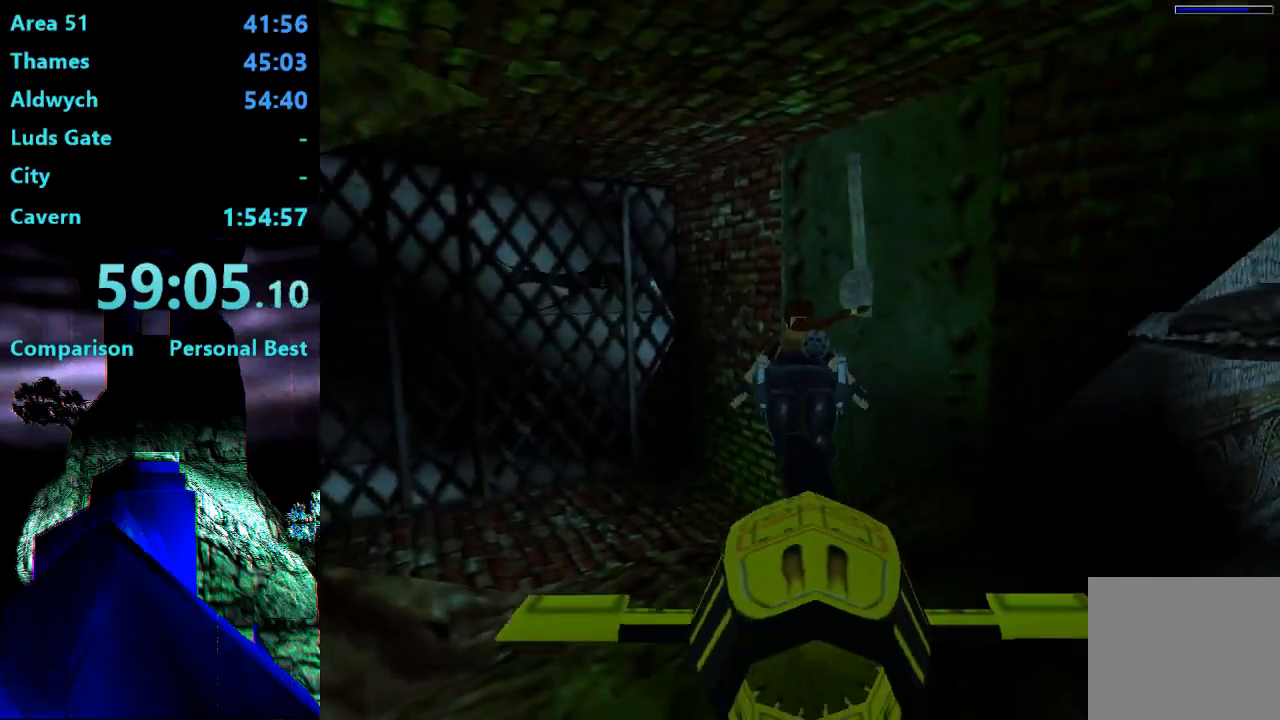
{"buttons": ["CROSS", "DPAD_RIGHT"], "right_stick": "center", "events": [[150, "DPAD_DOWN", "up"], [250, "SQUARE", "up"], [283, "CROSS", "down"], [283, "DPAD_RIGHT", "down"]]}
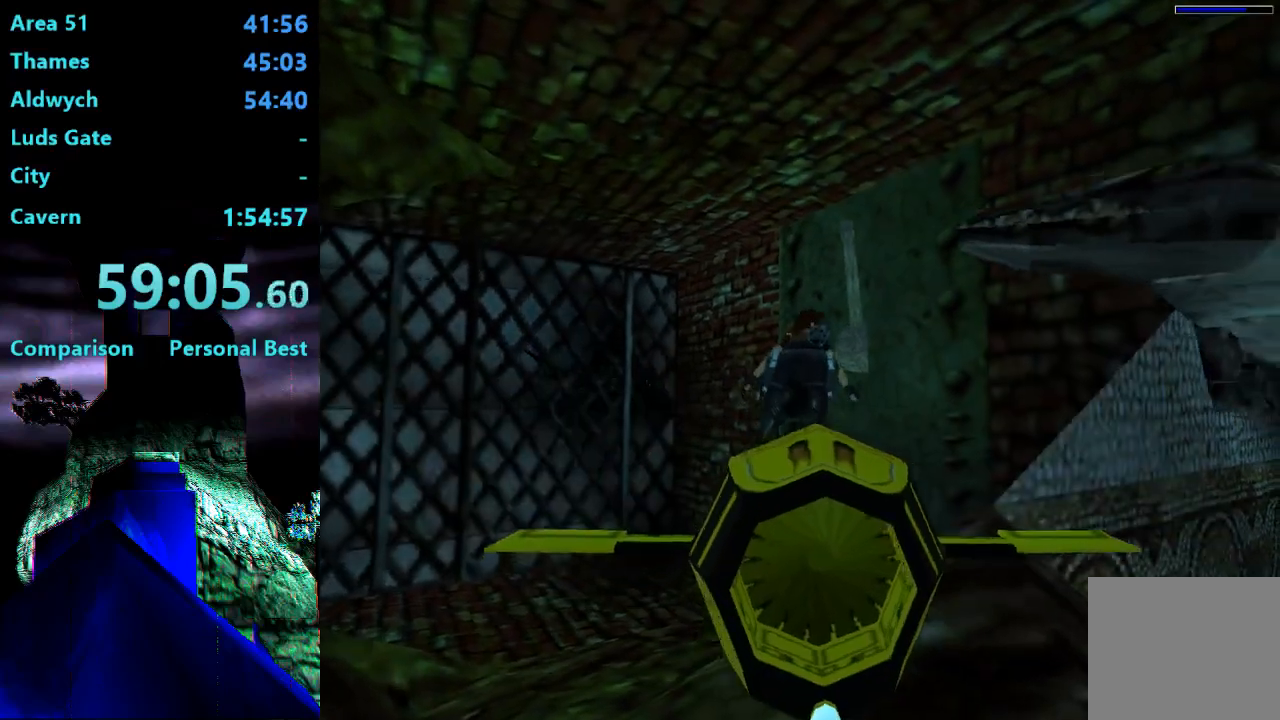
{"buttons": ["CROSS"], "right_stick": "center", "events": [[283, "DPAD_RIGHT", "up"]]}
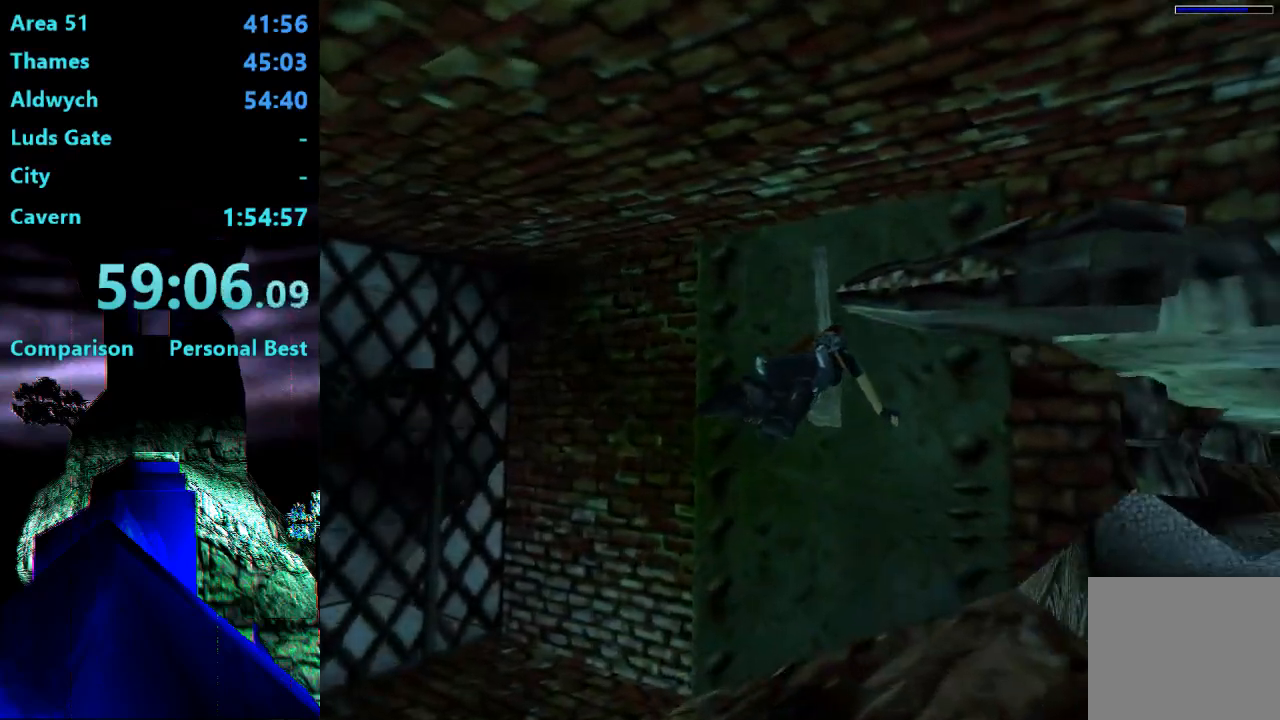
{"buttons": ["CROSS"], "right_stick": "center", "events": []}
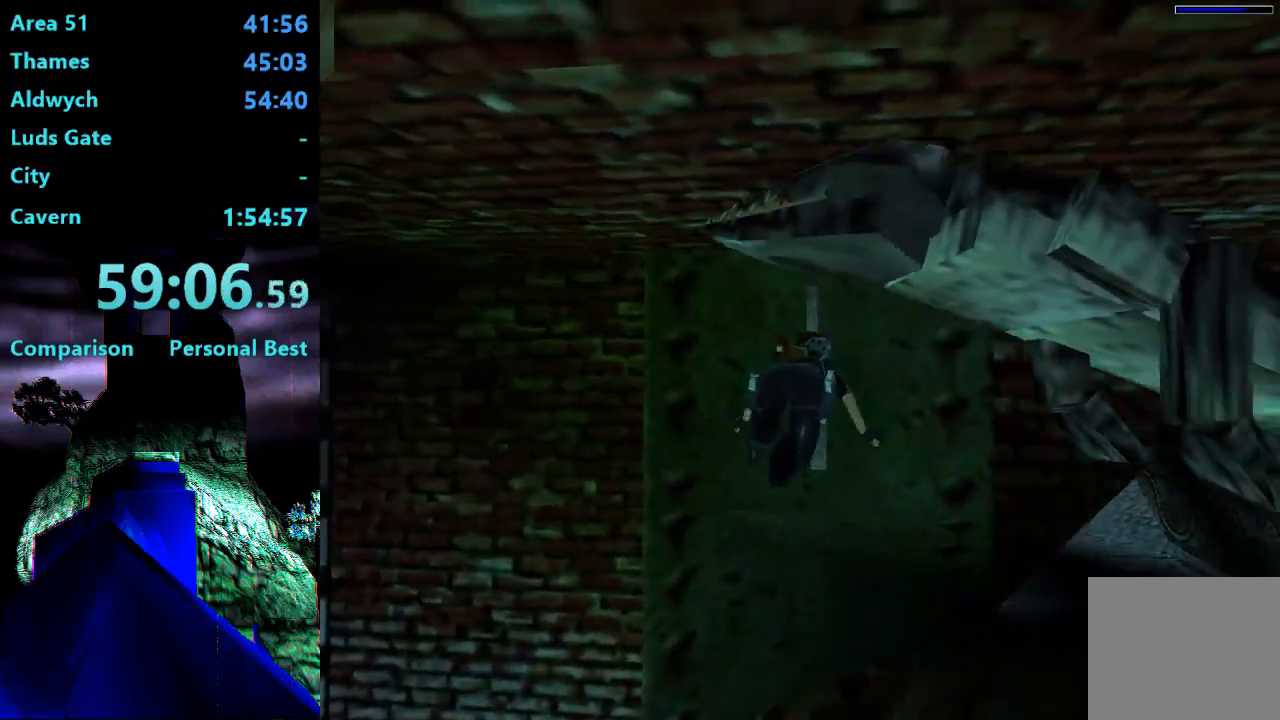
{"buttons": [], "right_stick": "center", "events": [[283, "CROSS", "up"]]}
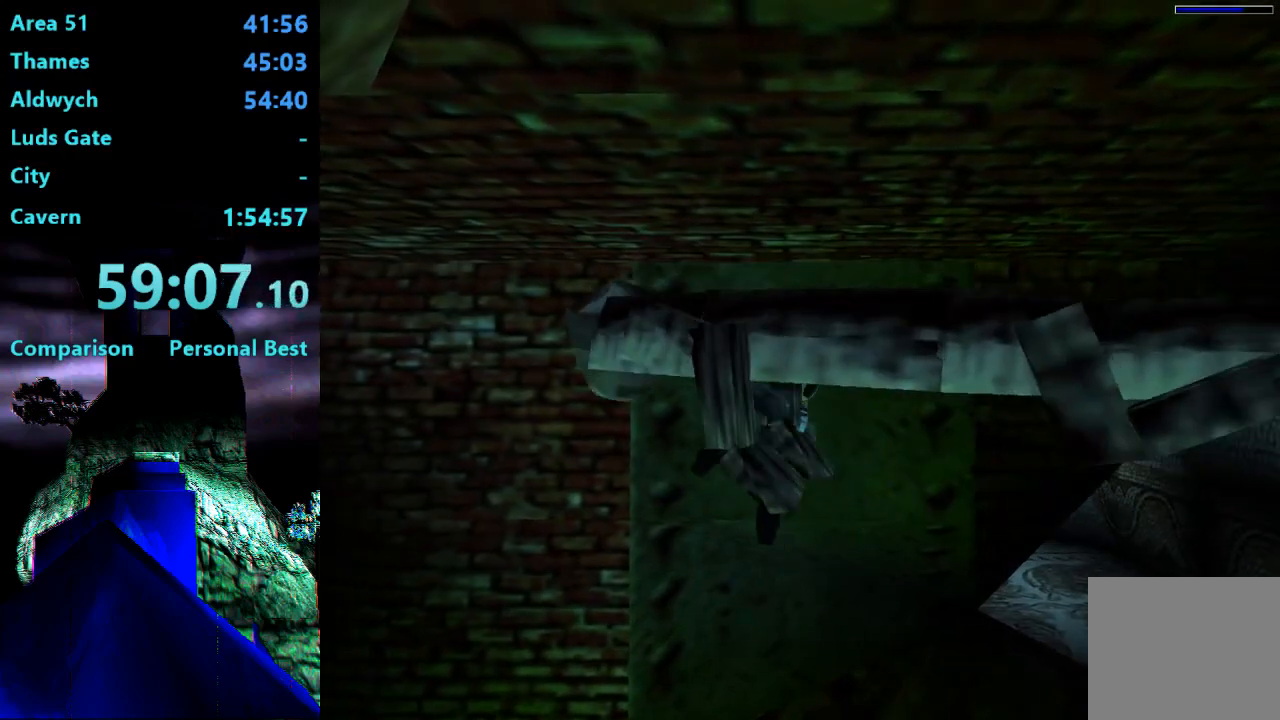
{"buttons": [], "right_stick": "center", "events": []}
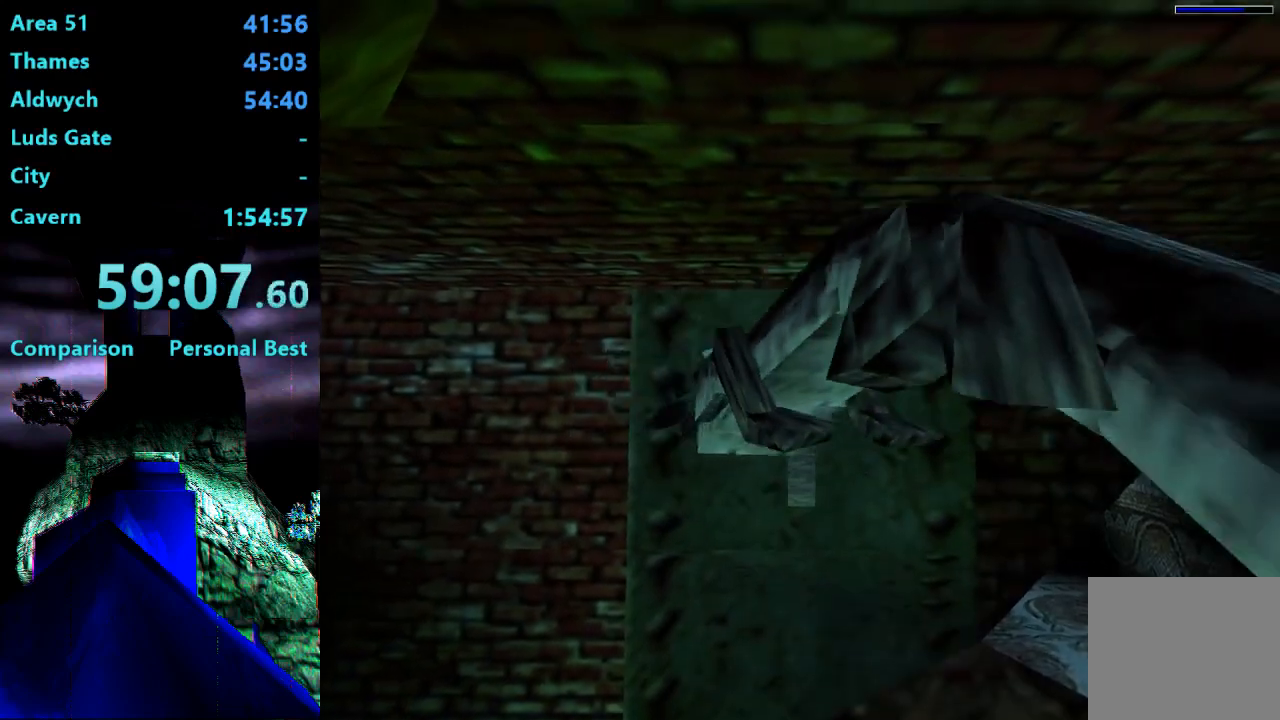
{"buttons": [], "right_stick": "center", "events": []}
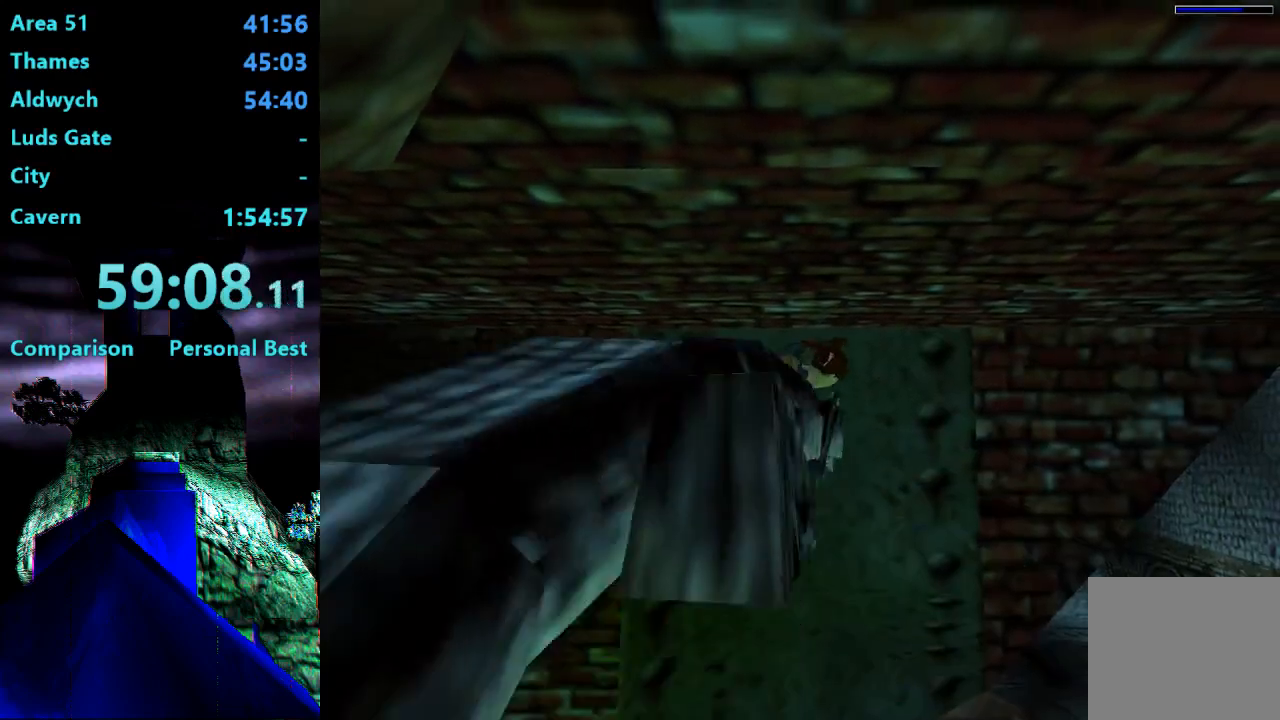
{"buttons": ["DPAD_RIGHT"], "right_stick": "center", "events": [[350, "DPAD_RIGHT", "down"]]}
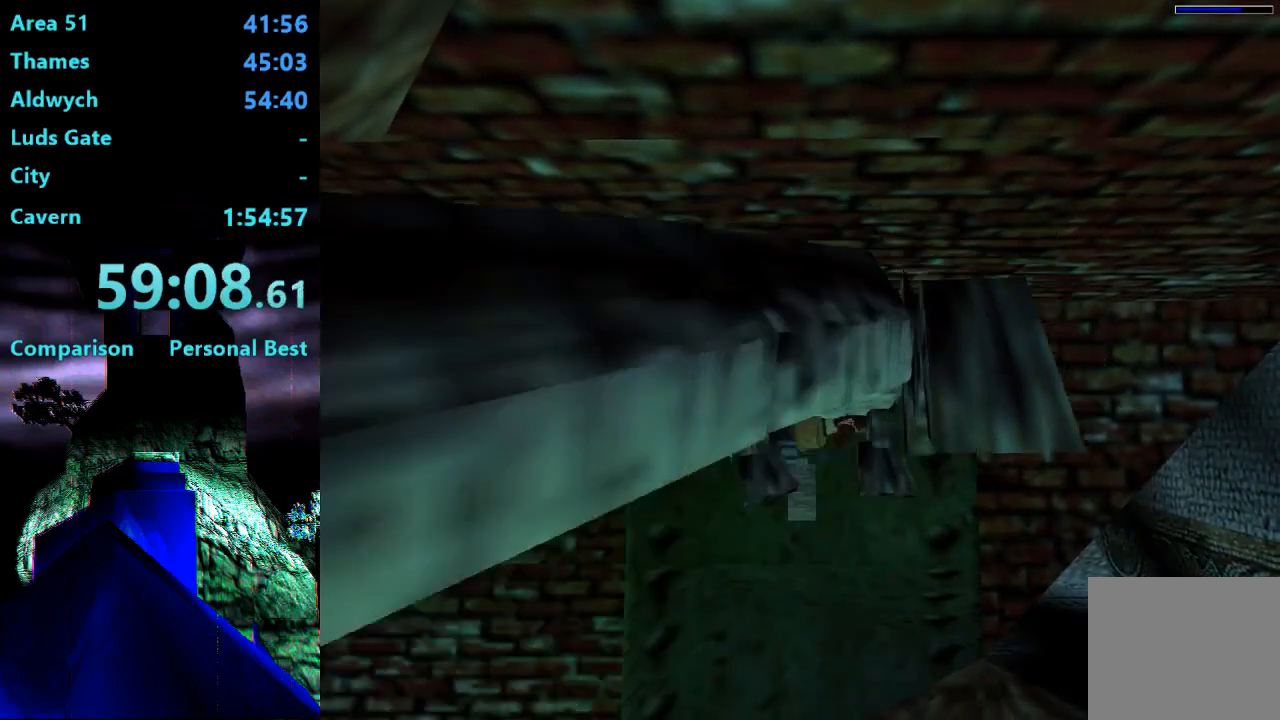
{"buttons": ["L1", "DPAD_RIGHT"], "right_stick": "center", "events": [[483, "L1", "down"]]}
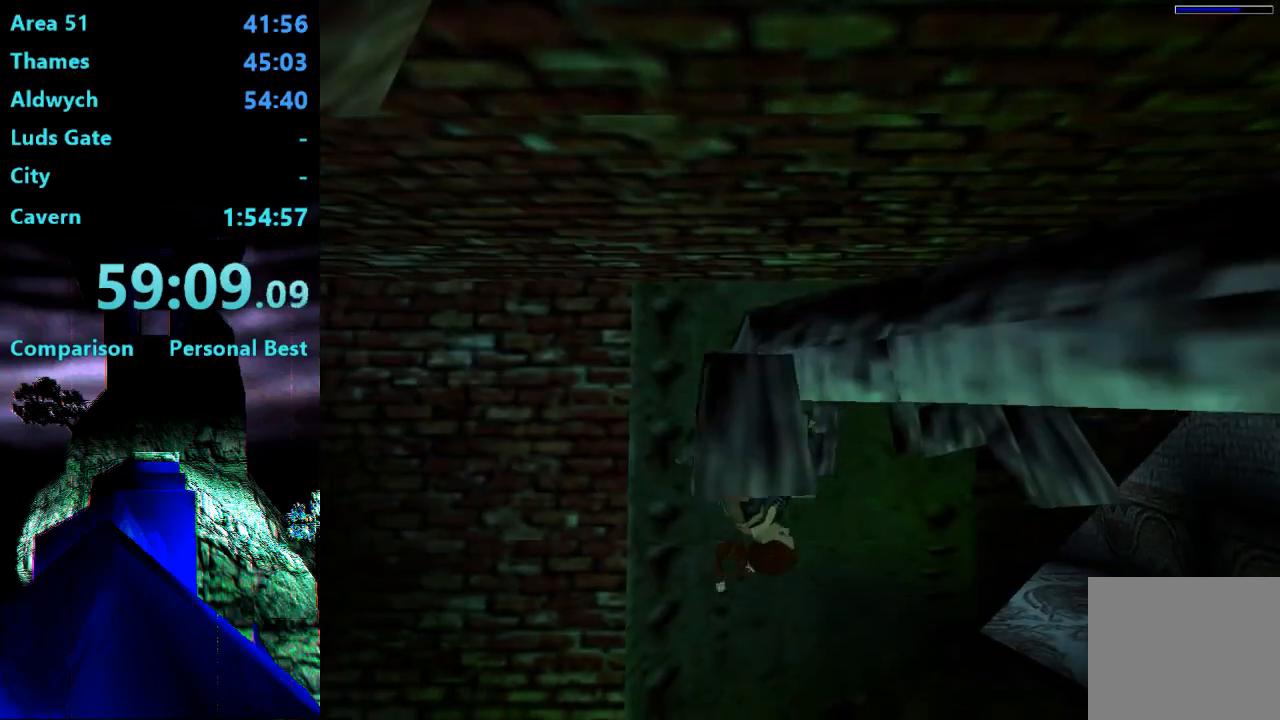
{"buttons": ["L1", "DPAD_RIGHT"], "right_stick": "center", "events": [[100, "L1", "up"], [167, "L1", "down"], [250, "L1", "up"], [300, "L1", "down"], [367, "L1", "up"], [450, "L1", "down"]]}
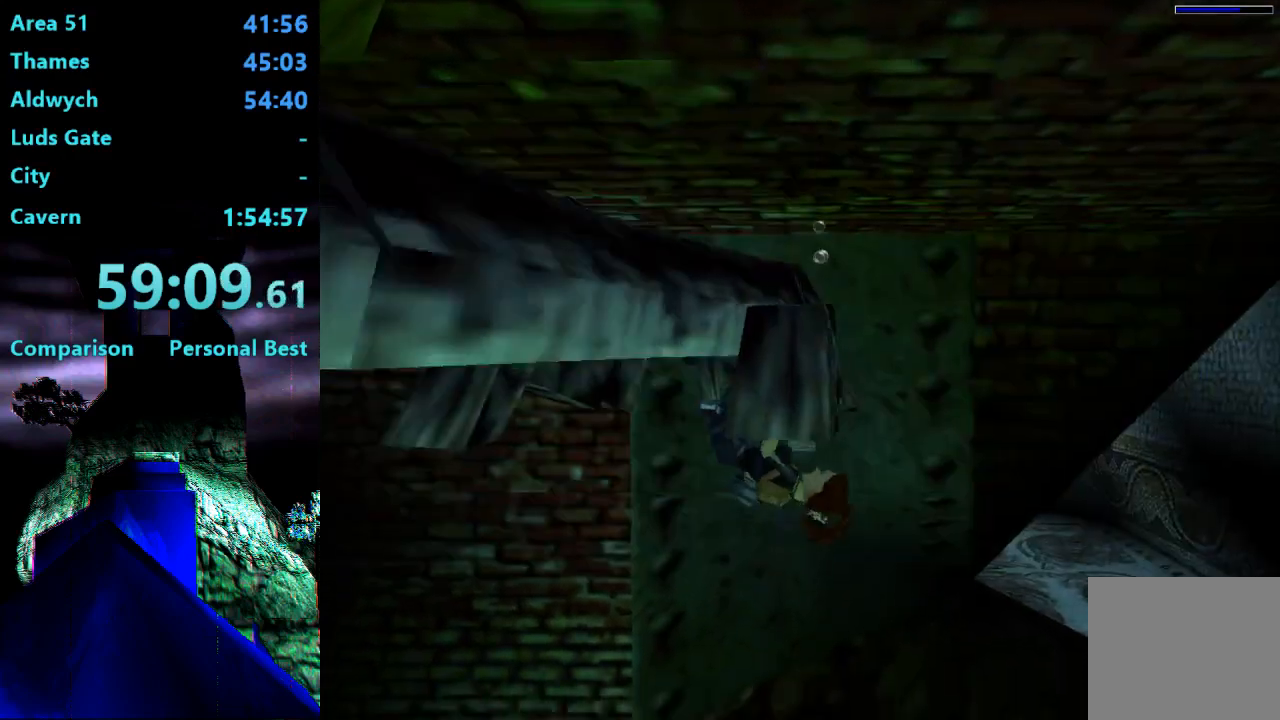
{"buttons": ["DPAD_DOWN", "DPAD_RIGHT"], "right_stick": "center", "events": [[17, "L1", "up"], [83, "L1", "down"], [150, "L1", "up"], [217, "L1", "down"], [283, "L1", "up"], [317, "DPAD_DOWN", "down"], [383, "DPAD_DOWN", "up"], [383, "L1", "down"], [417, "DPAD_DOWN", "down"], [450, "L1", "up"]]}
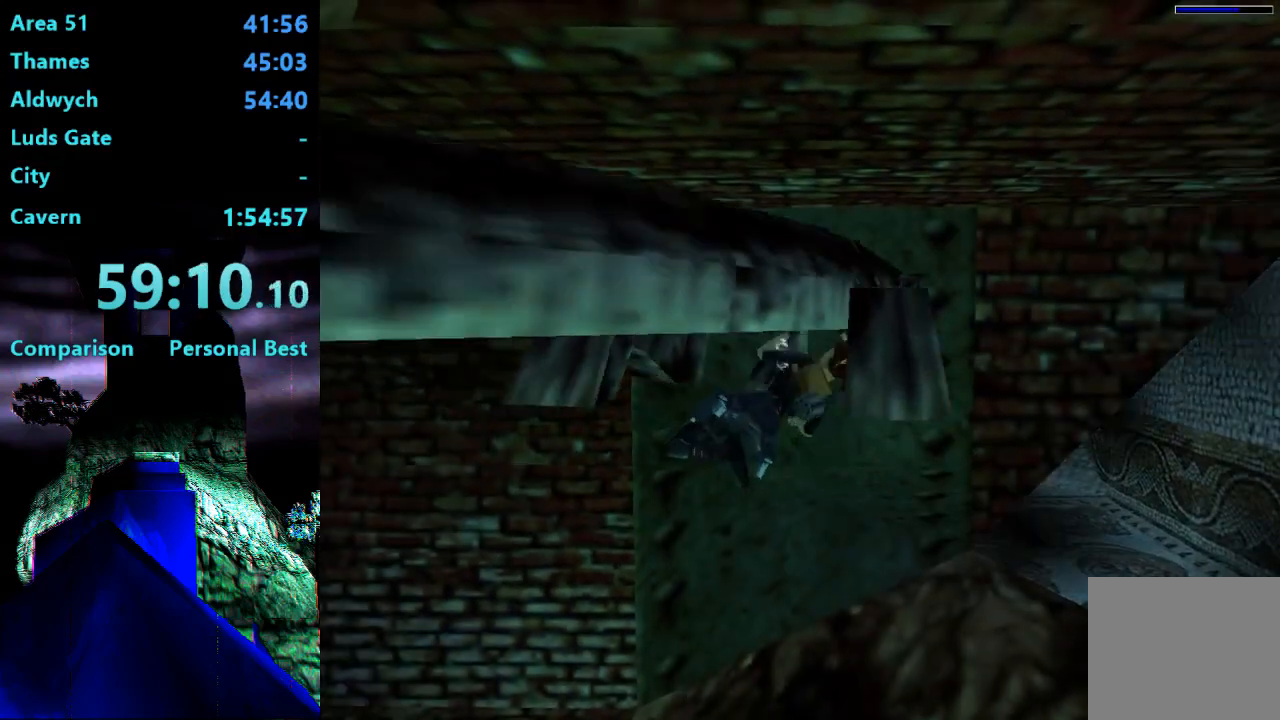
{"buttons": ["L1", "DPAD_DOWN", "DPAD_RIGHT"], "right_stick": "center", "events": [[17, "L1", "down"], [50, "DPAD_DOWN", "up"], [83, "DPAD_DOWN", "down"], [83, "L1", "up"], [167, "L1", "down"], [217, "L1", "up"], [317, "L1", "down"], [383, "L1", "up"], [450, "L1", "down"]]}